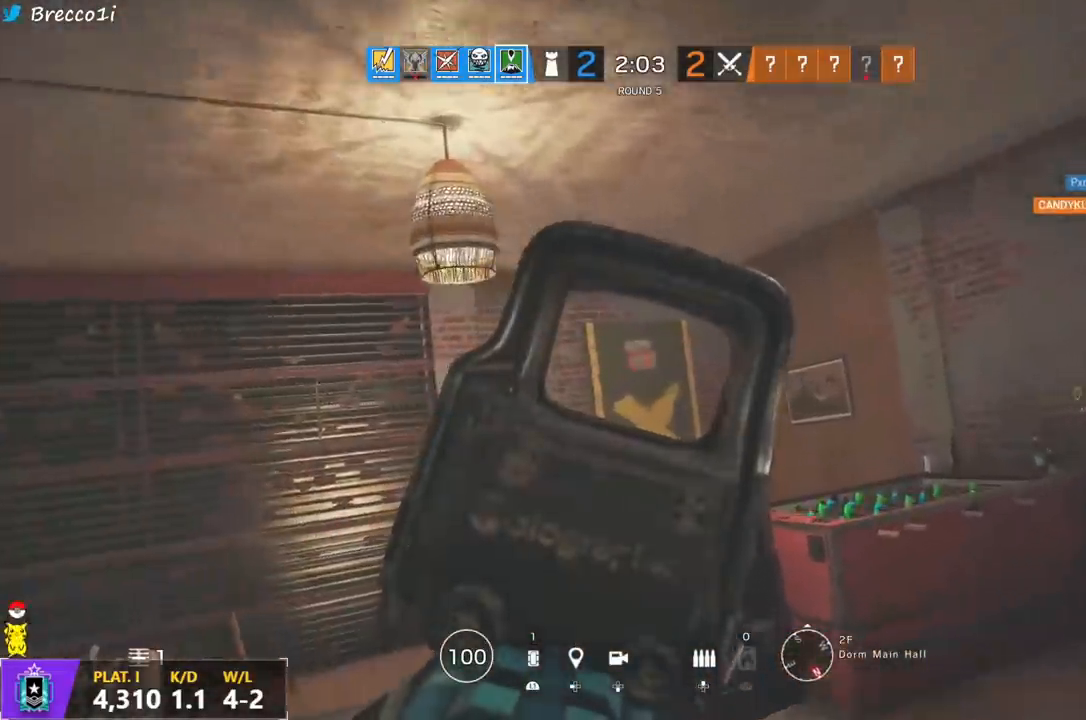
Gameplay with a controller (PlayStation layout); each line is a JSON object with the inputs held at the frame after it. "events" lists button and stick changes between this image and that frame as [ms after this image, input, new state], when the widget could be followed in between.
{"buttons": ["L1"], "left_stick": "up", "right_stick": "center"}
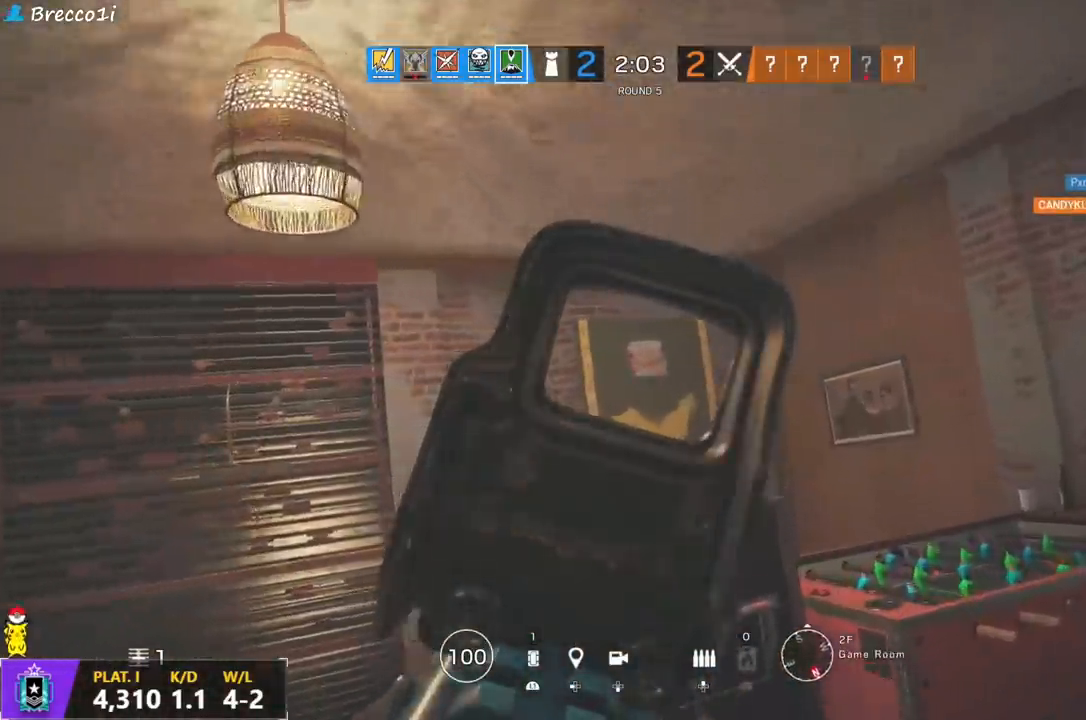
{"buttons": ["L1"], "left_stick": "up-right", "right_stick": "up-left", "events": [[467, "left_stick", "up-right"], [467, "right_stick", "up-left"]]}
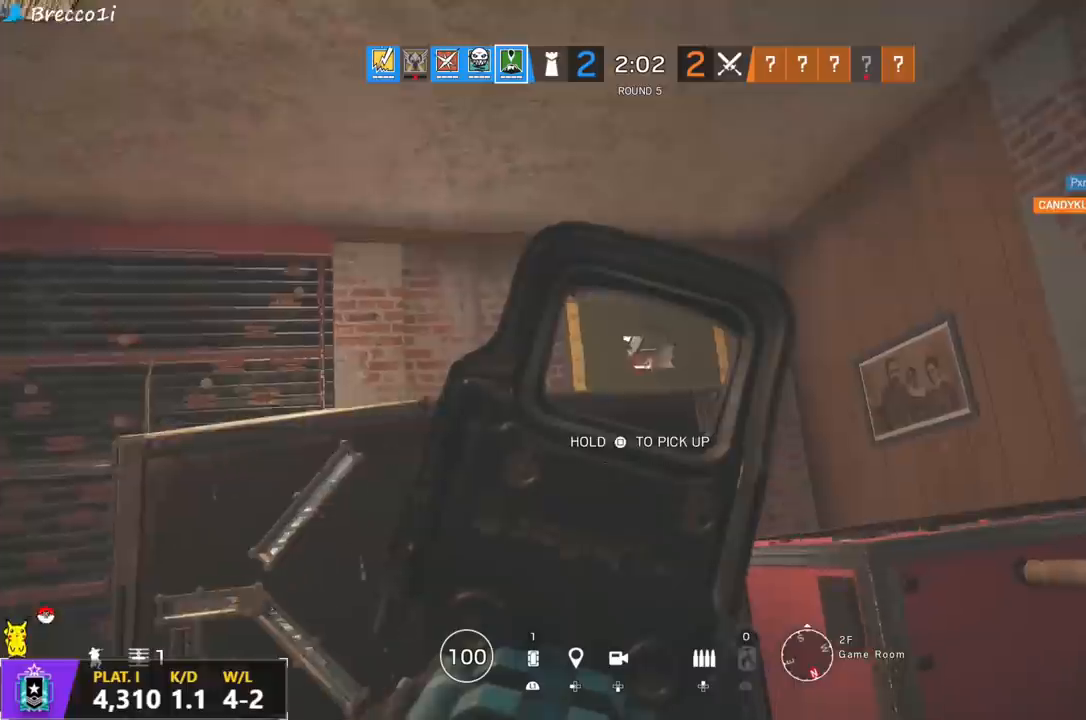
{"buttons": ["L1"], "left_stick": "up-right", "right_stick": "center", "events": [[283, "right_stick", "center"]]}
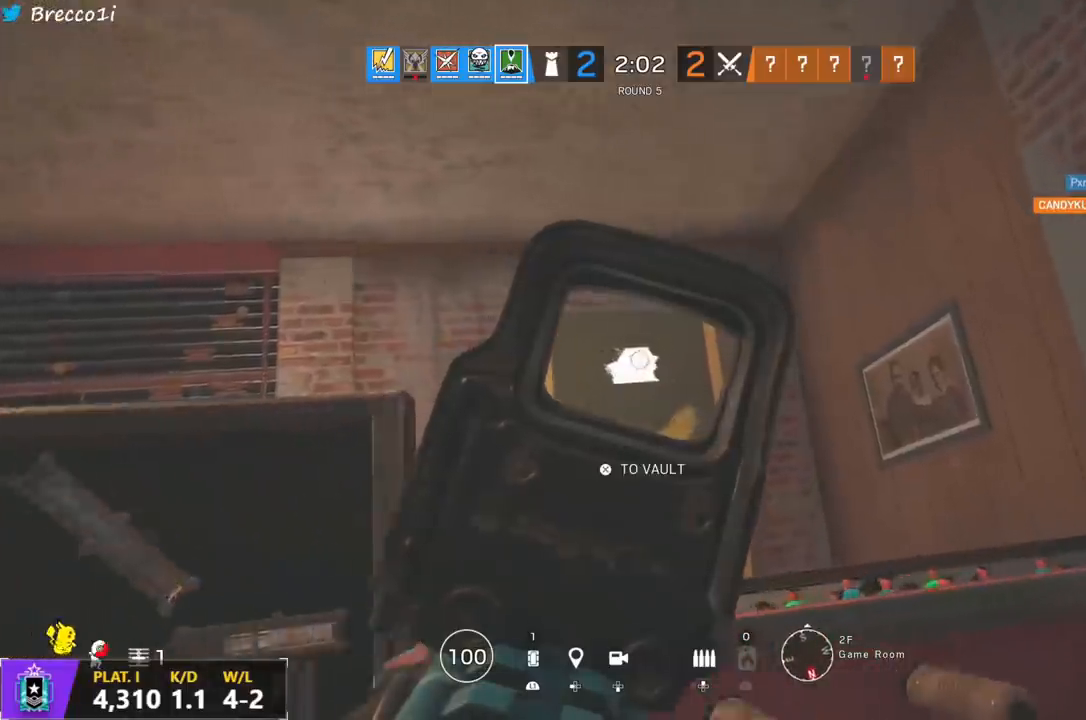
{"buttons": ["L1", "R1"], "left_stick": "left", "right_stick": "down", "events": [[150, "right_stick", "up-left"], [217, "R1", "down"], [250, "left_stick", "left"], [250, "right_stick", "center"], [300, "right_stick", "down"]]}
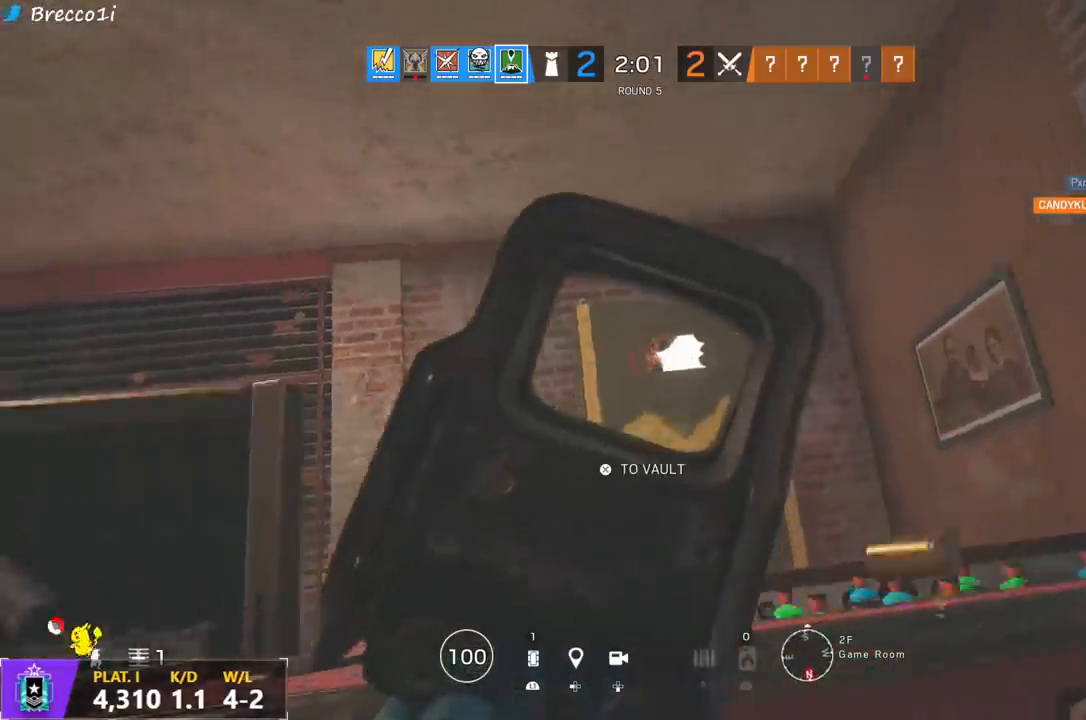
{"buttons": [], "left_stick": "left", "right_stick": "center", "events": [[183, "R3", "down"], [233, "R3", "up"], [250, "L1", "up"], [283, "right_stick", "center"], [300, "R1", "up"], [367, "R1", "down"], [367, "R2", "down"], [383, "SQUARE", "down"], [450, "SQUARE", "up"], [500, "R1", "up"], [500, "R2", "up"]]}
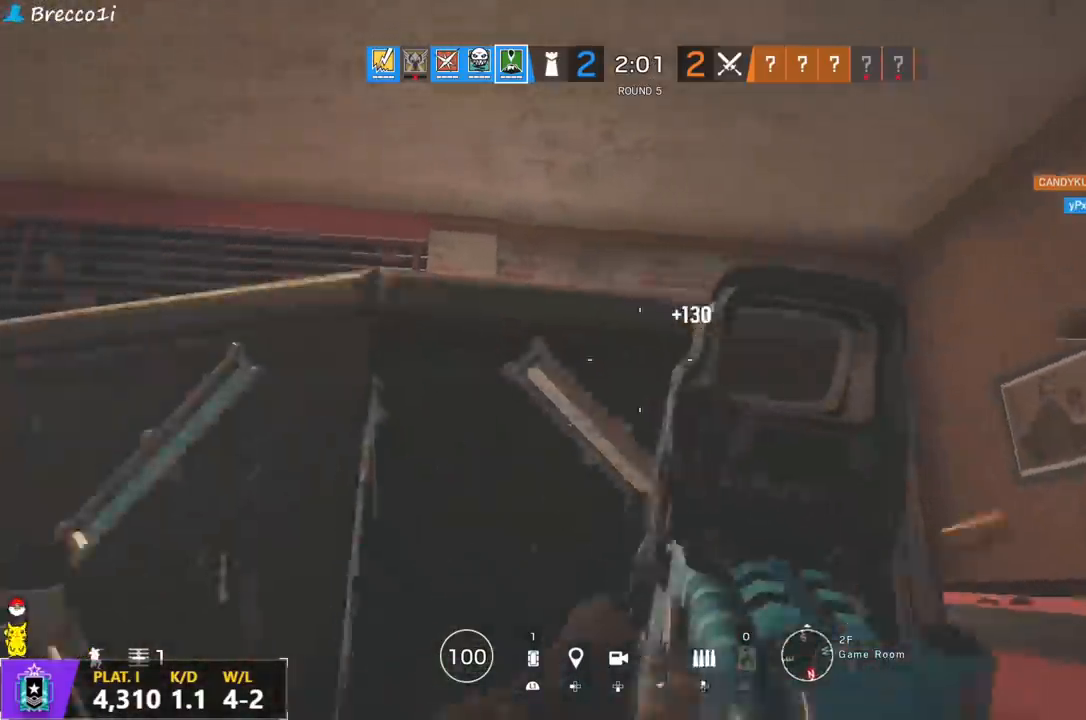
{"buttons": [], "left_stick": "up-left", "right_stick": "center", "events": [[283, "R1", "down"], [283, "R2", "down"], [367, "R1", "up"], [367, "R2", "up"], [433, "R2", "down"], [450, "R2", "up"], [450, "left_stick", "up-left"], [483, "R2", "down"], [500, "R2", "up"]]}
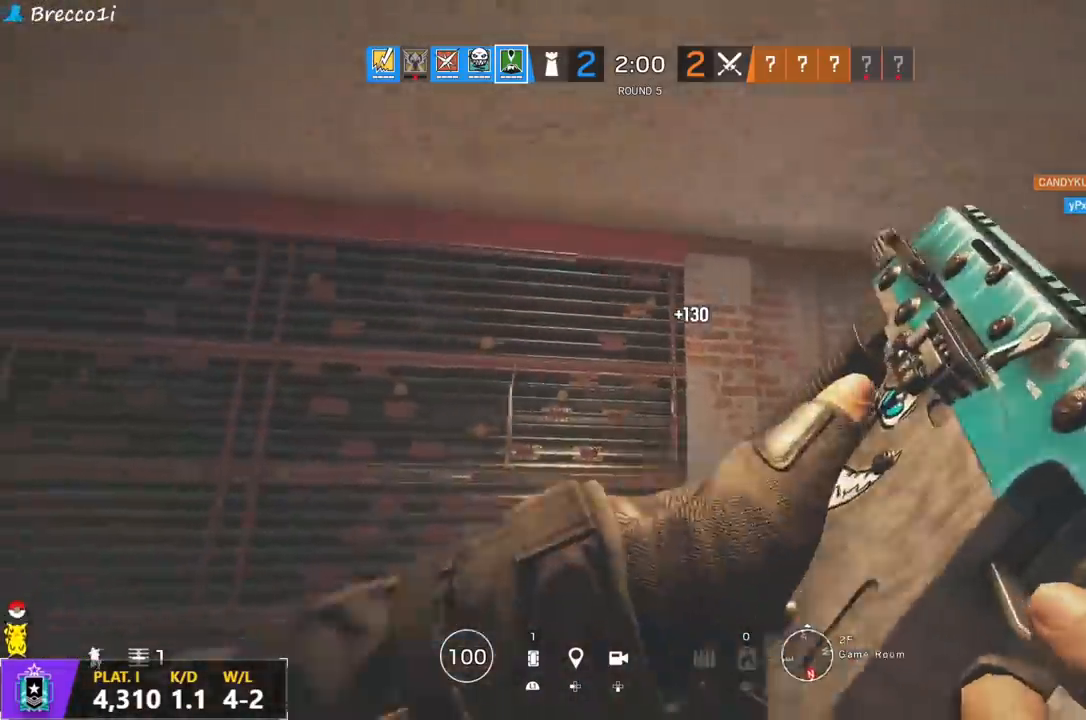
{"buttons": [], "left_stick": "down-left", "right_stick": "down-right", "events": [[133, "right_stick", "right"], [267, "left_stick", "left"], [333, "right_stick", "center"], [500, "left_stick", "down-left"], [500, "right_stick", "down-right"]]}
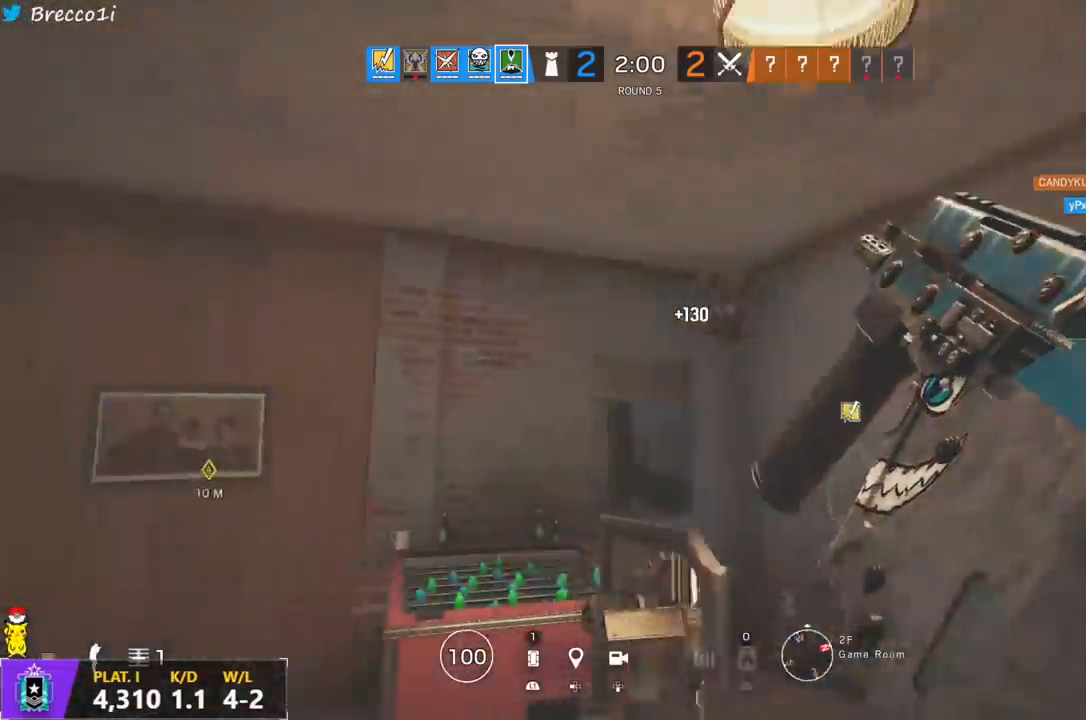
{"buttons": [], "left_stick": "down-right", "right_stick": "left", "events": [[50, "R2", "down"], [133, "right_stick", "right"], [150, "R2", "up"], [150, "left_stick", "down-right"], [300, "right_stick", "center"], [483, "right_stick", "left"]]}
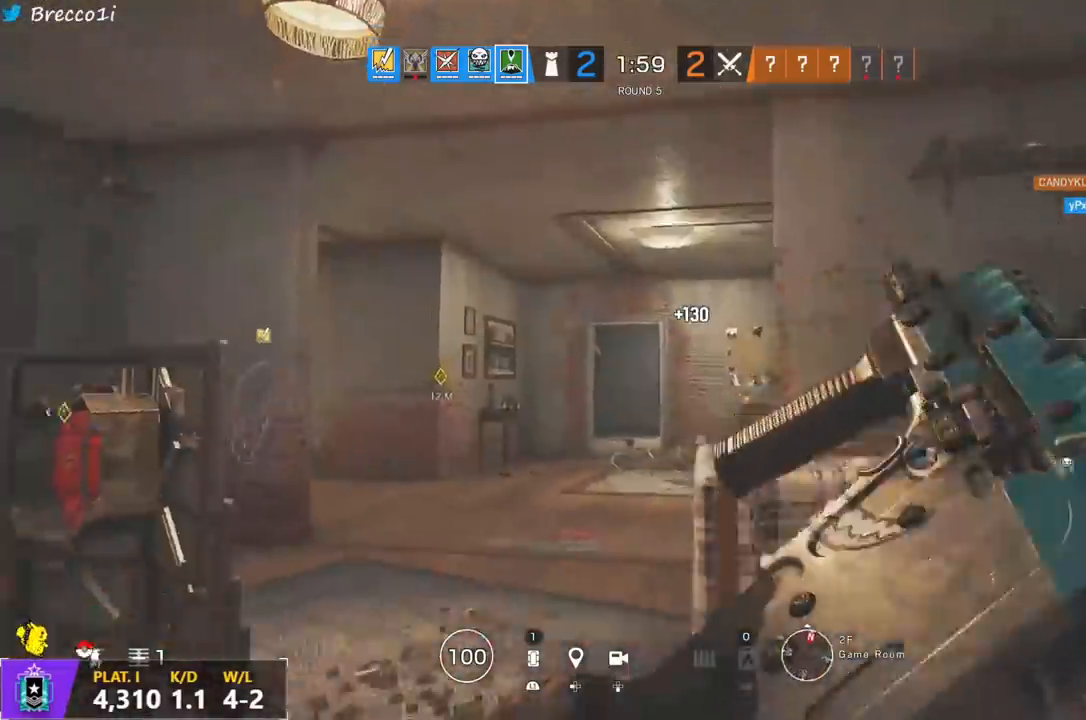
{"buttons": [], "left_stick": "up-left", "right_stick": "right", "events": [[133, "right_stick", "center"], [233, "left_stick", "left"], [400, "left_stick", "up-left"], [483, "right_stick", "right"]]}
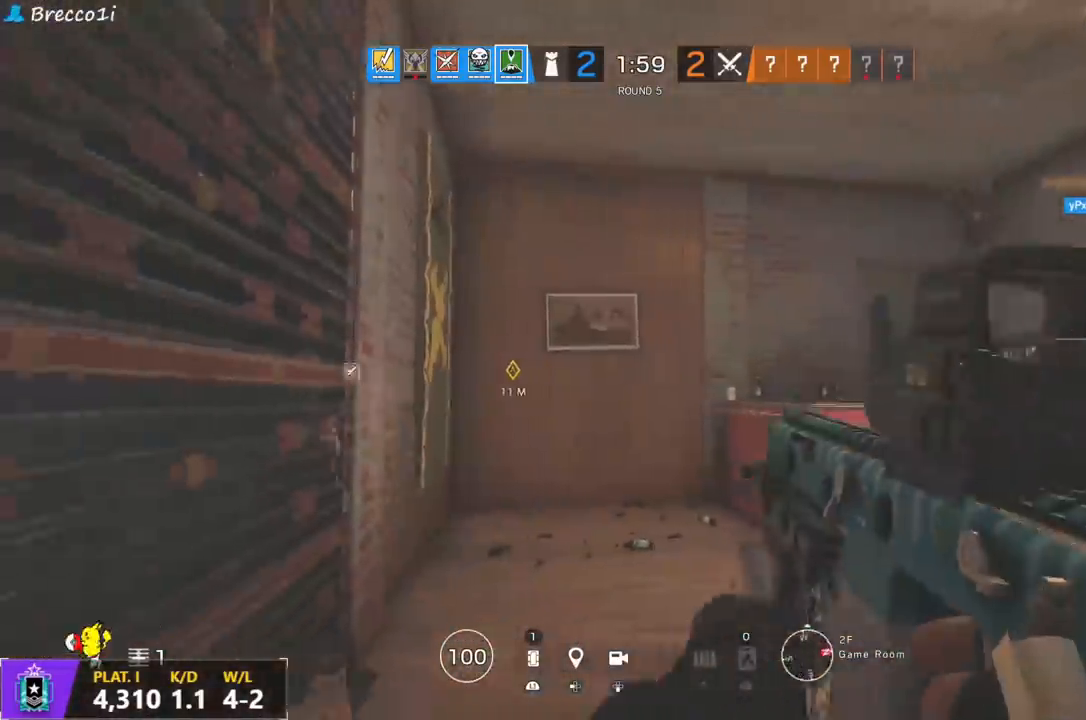
{"buttons": [], "left_stick": "center", "right_stick": "center", "events": [[150, "right_stick", "center"], [183, "left_stick", "center"]]}
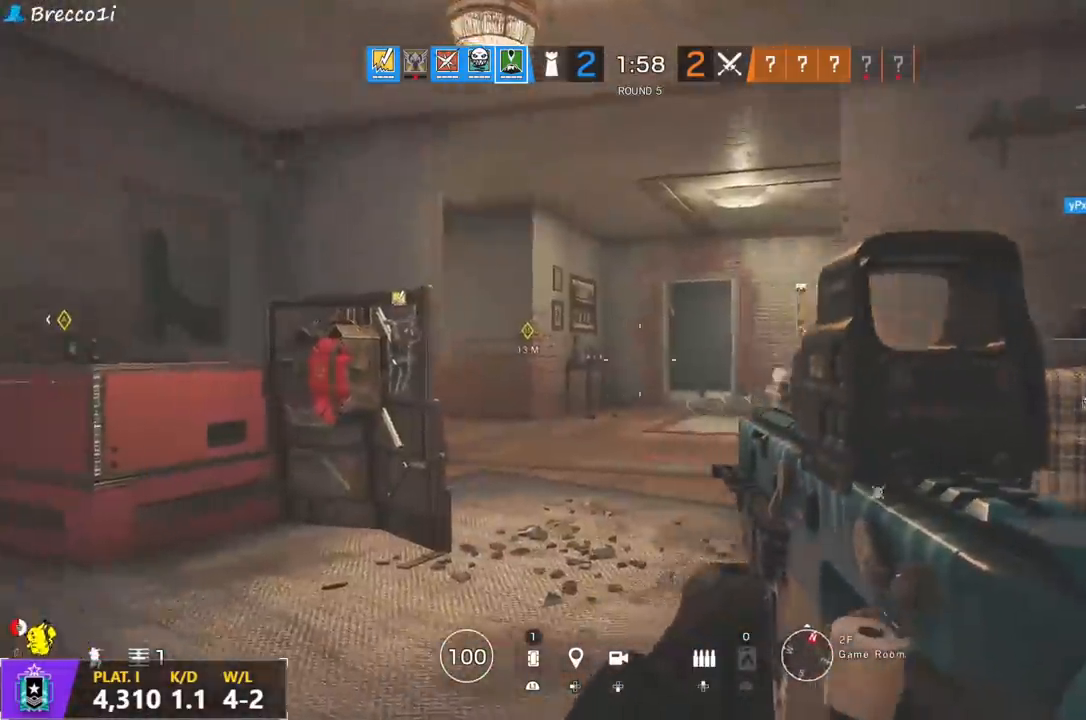
{"buttons": [], "left_stick": "center", "right_stick": "center"}
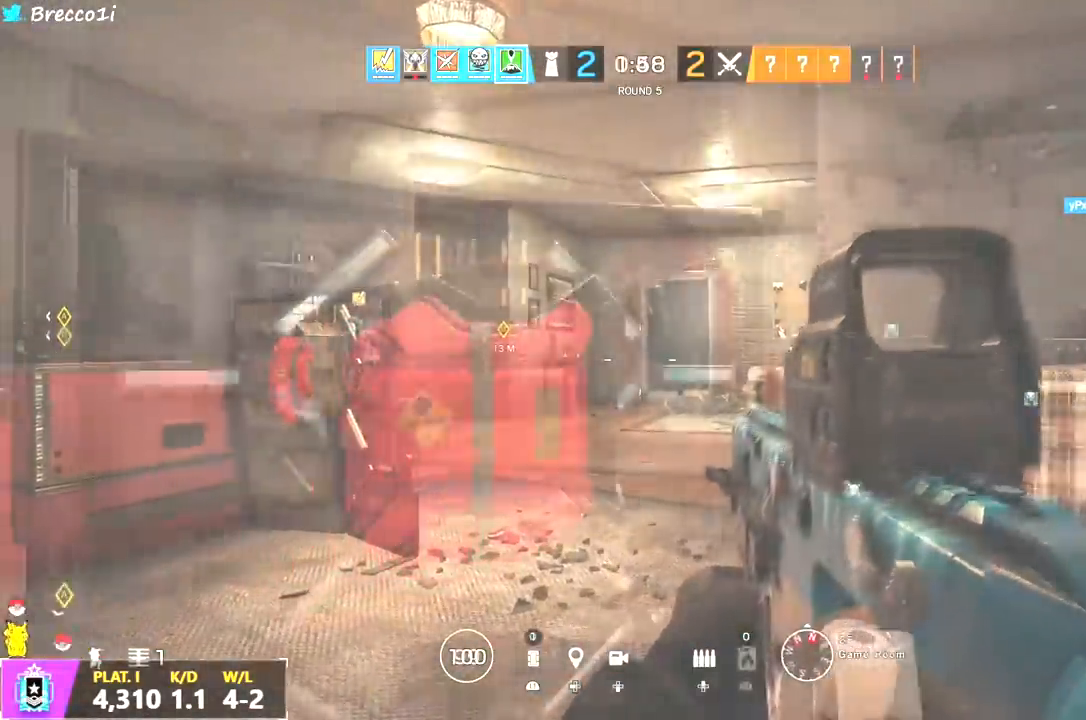
{"buttons": ["L1"], "left_stick": "center", "right_stick": "center", "events": [[17, "CIRCLE", "down"], [183, "CIRCLE", "up"], [283, "right_stick", "left"], [450, "right_stick", "center"], [483, "L1", "down"]]}
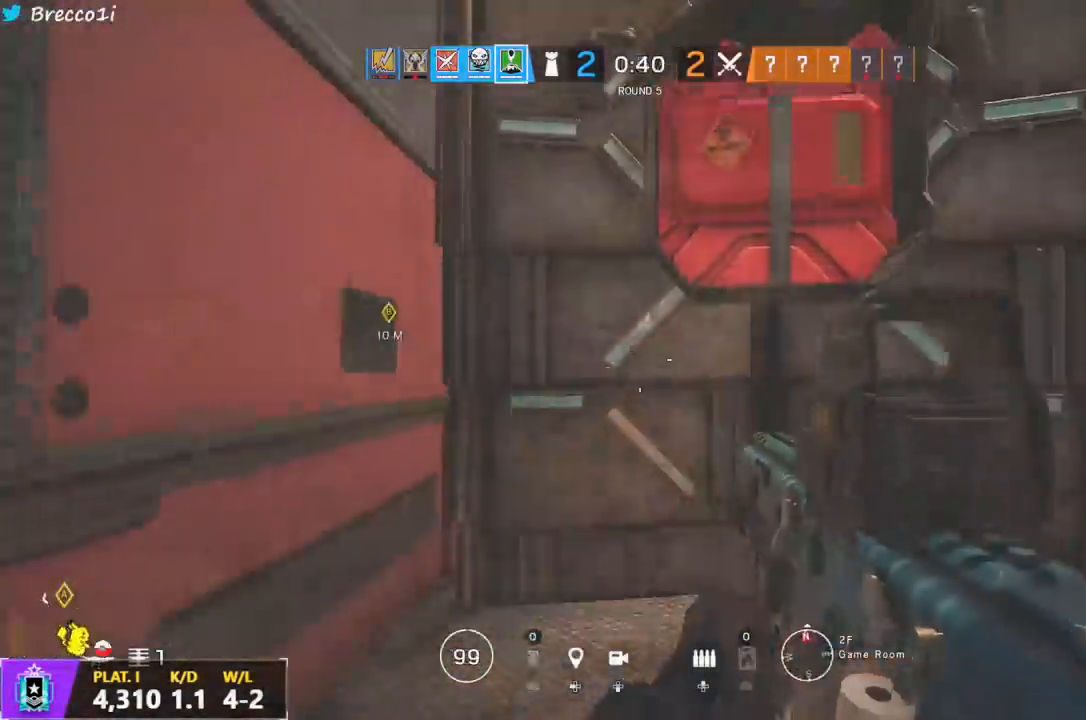
{"buttons": ["L1", "R3"], "left_stick": "left", "right_stick": "center", "events": [[17, "left_stick", "left"], [50, "L3", "down"], [183, "L3", "up"], [433, "R3", "down"]]}
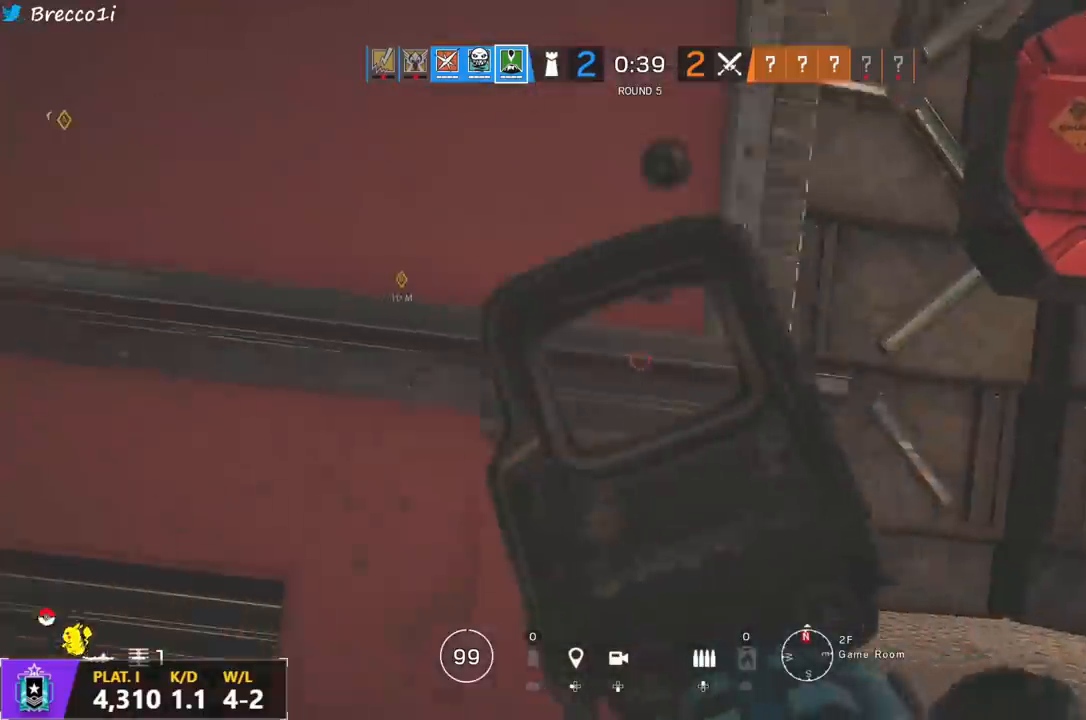
{"buttons": ["L1"], "left_stick": "center", "right_stick": "center", "events": [[67, "R3", "up"], [217, "left_stick", "center"]]}
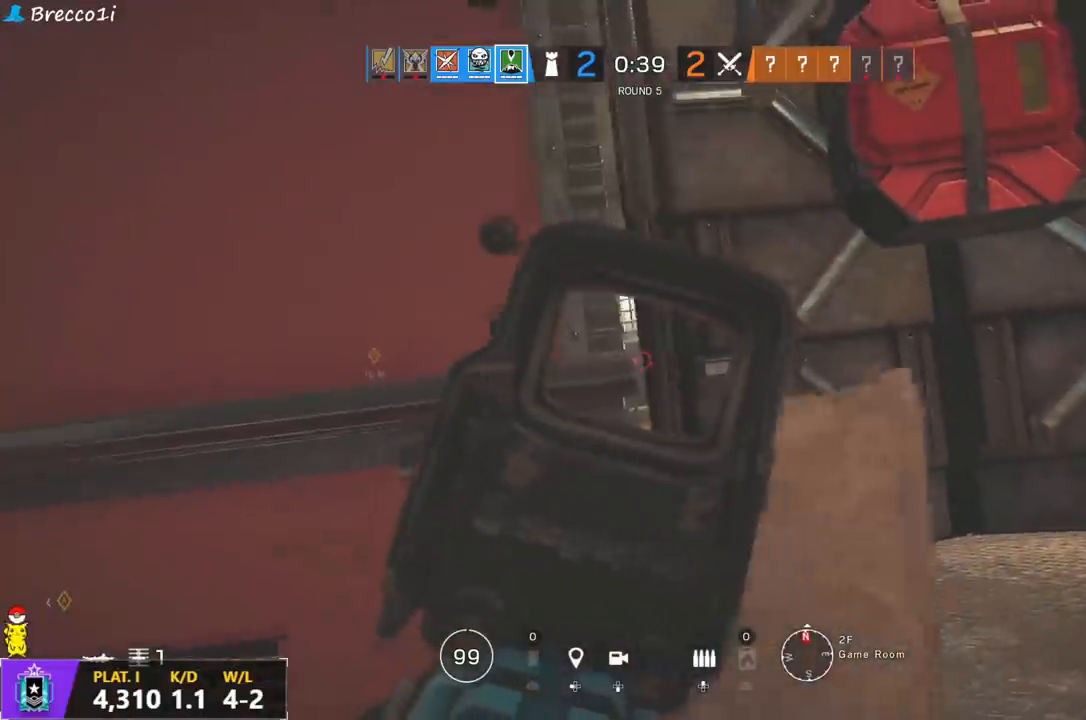
{"buttons": ["L1"], "left_stick": "center", "right_stick": "center", "events": []}
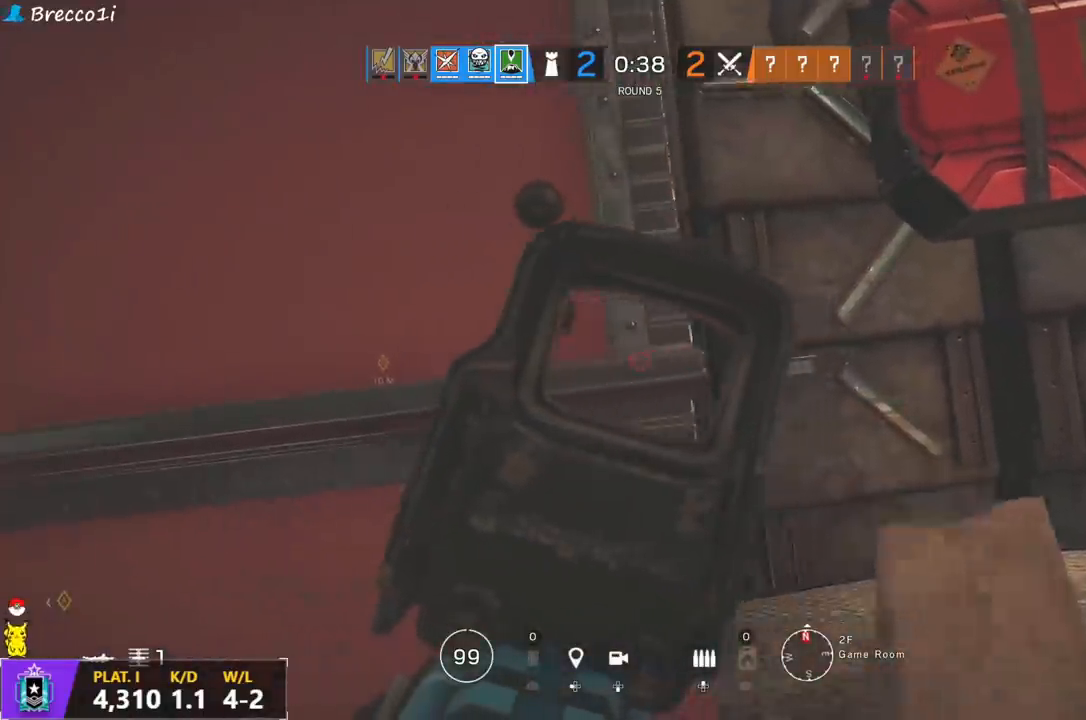
{"buttons": ["L3"], "left_stick": "up", "right_stick": "left", "events": [[67, "left_stick", "up-right"], [167, "left_stick", "center"], [367, "L1", "up"], [417, "left_stick", "up"], [417, "right_stick", "left"], [450, "L3", "down"]]}
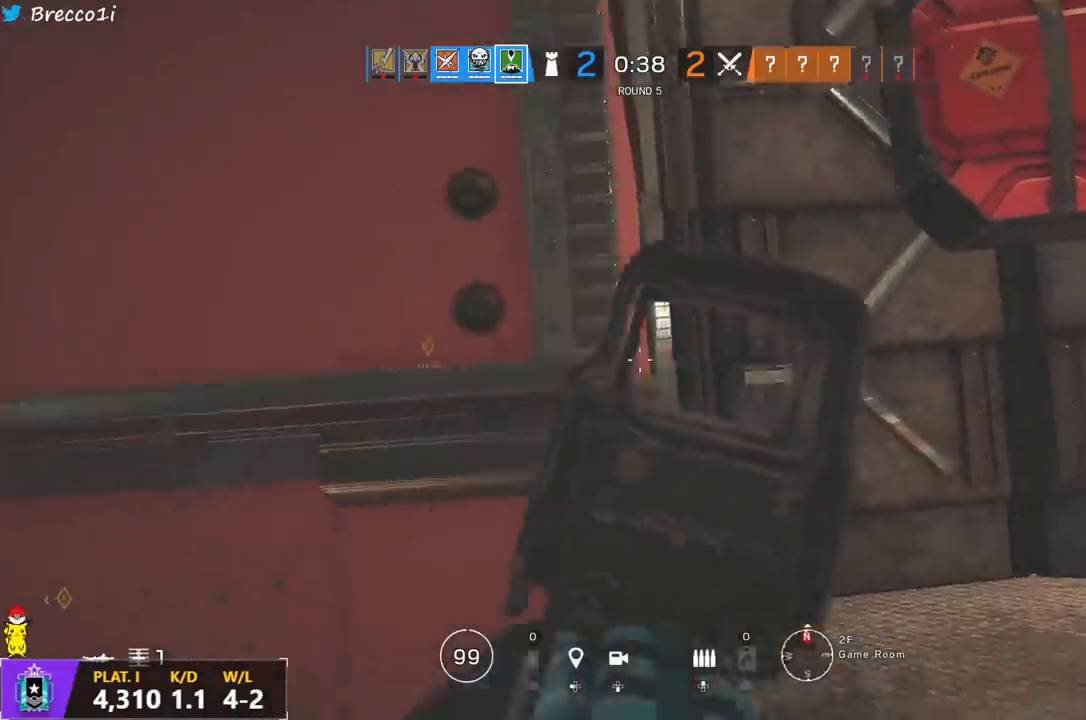
{"buttons": [], "left_stick": "up", "right_stick": "right", "events": [[67, "L3", "up"], [133, "right_stick", "center"], [150, "L3", "down"], [233, "L3", "up"], [317, "L3", "down"], [383, "L3", "up"], [400, "right_stick", "right"]]}
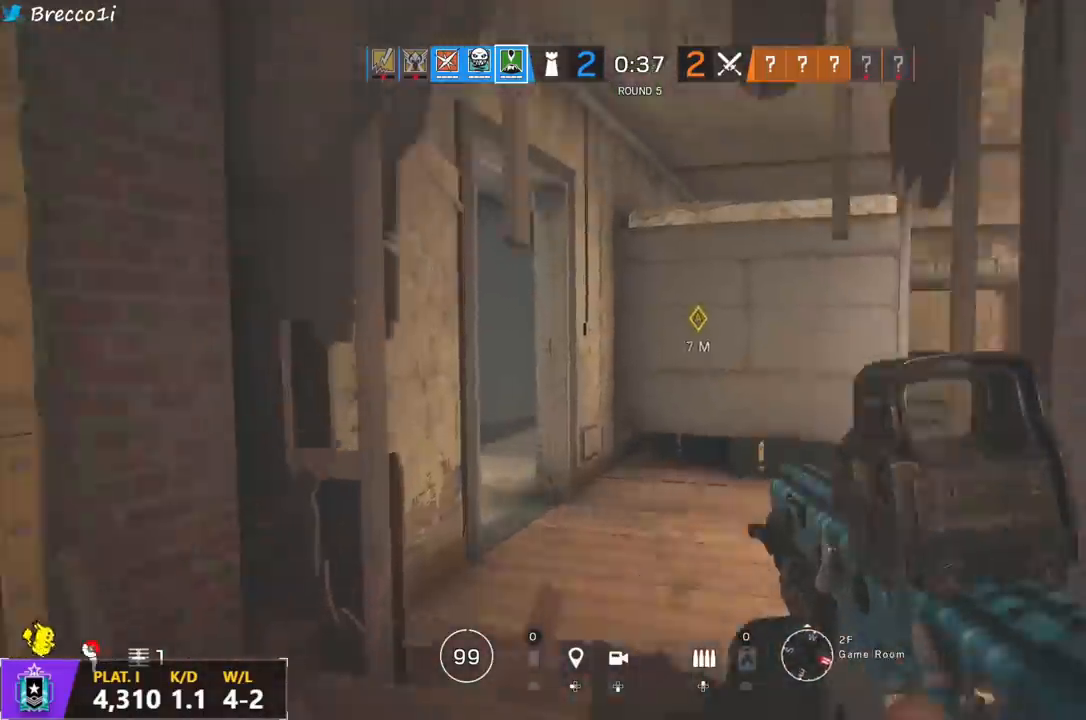
{"buttons": ["L1"], "left_stick": "up-left", "right_stick": "center"}
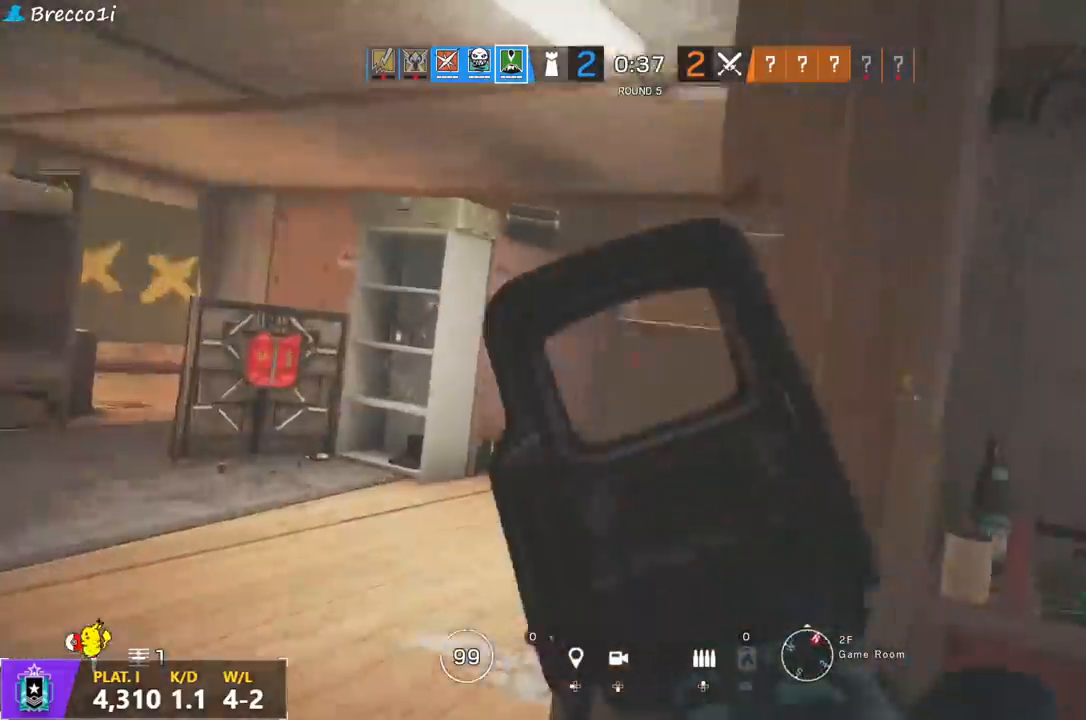
{"buttons": ["L1", "R2"], "left_stick": "up-left", "right_stick": "center", "events": [[483, "R2", "down"]]}
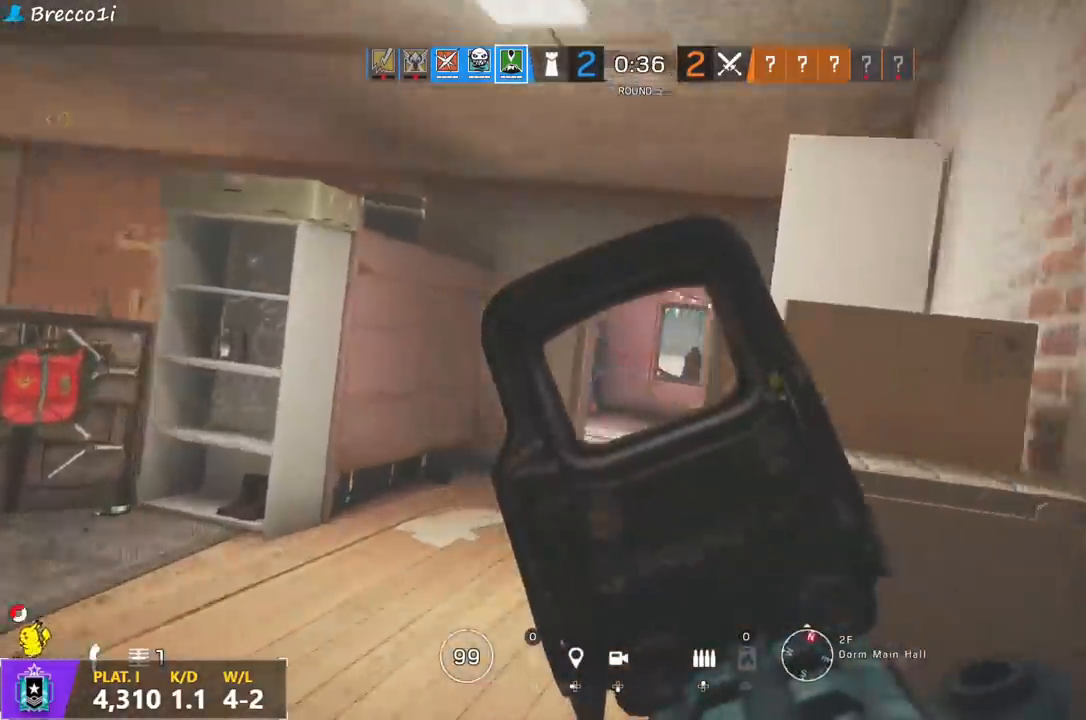
{"buttons": ["L1", "R1"], "left_stick": "right", "right_stick": "center", "events": [[67, "left_stick", "up-right"], [83, "R2", "up"], [183, "left_stick", "up-left"], [417, "R1", "down"], [433, "left_stick", "right"]]}
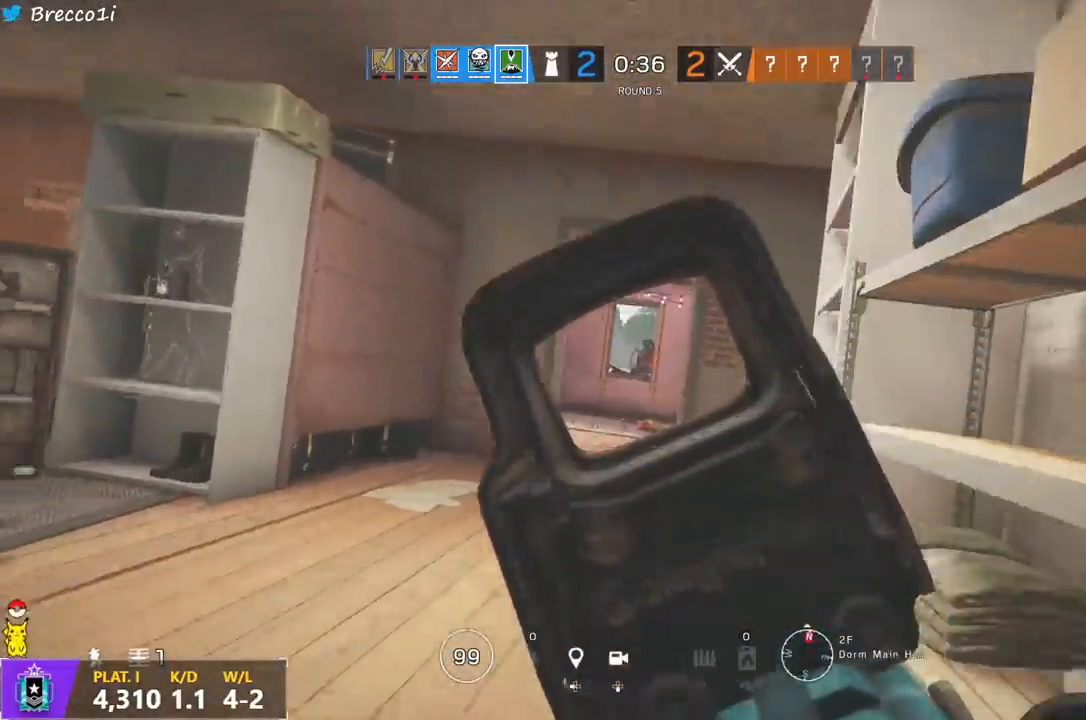
{"buttons": ["L1"], "left_stick": "left", "right_stick": "center", "events": [[100, "left_stick", "center"], [150, "R3", "down"], [150, "right_stick", "down-left"], [217, "left_stick", "right"], [367, "right_stick", "center"], [417, "R3", "up"], [433, "left_stick", "left"], [450, "R1", "up"]]}
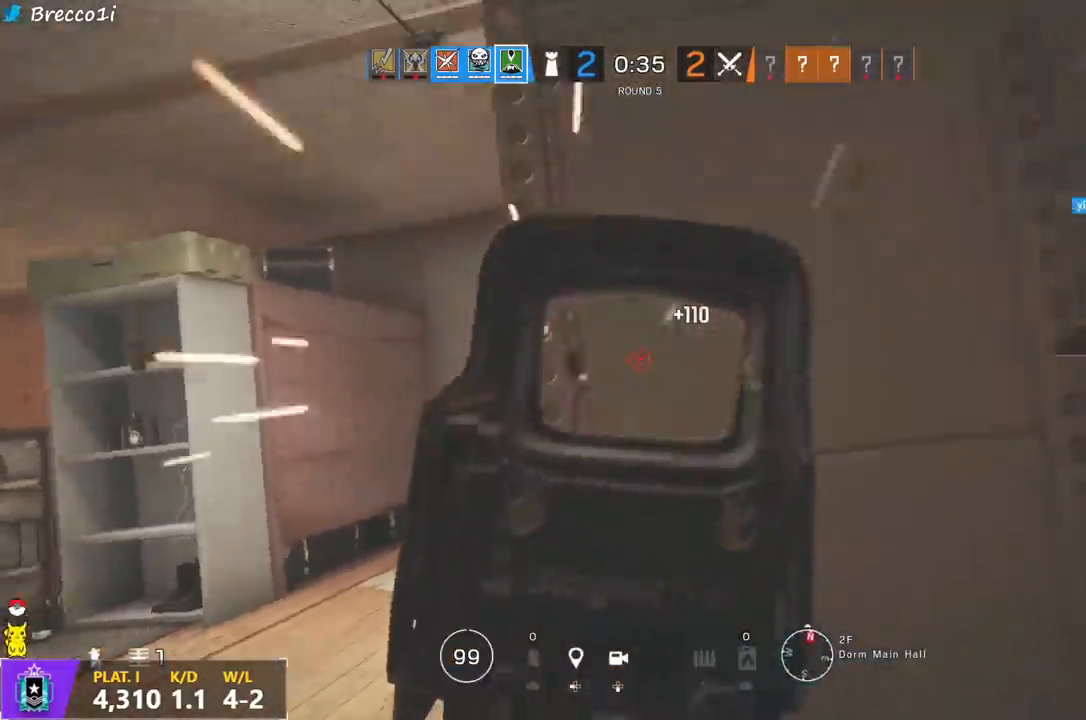
{"buttons": ["L1", "L3", "R3"], "left_stick": "up-right", "right_stick": "left", "events": [[33, "left_stick", "up-right"], [33, "right_stick", "right"], [50, "L1", "up"], [233, "right_stick", "center"], [367, "right_stick", "left"], [417, "L1", "down"], [433, "L3", "down"], [500, "R3", "down"]]}
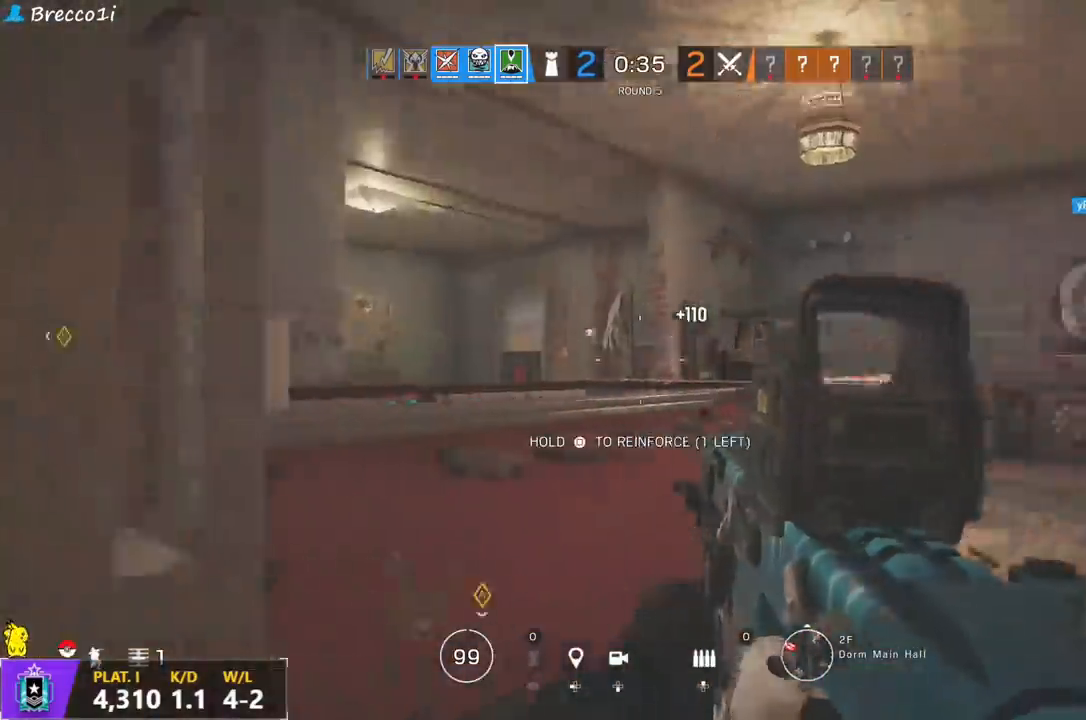
{"buttons": ["L1"], "left_stick": "right", "right_stick": "down"}
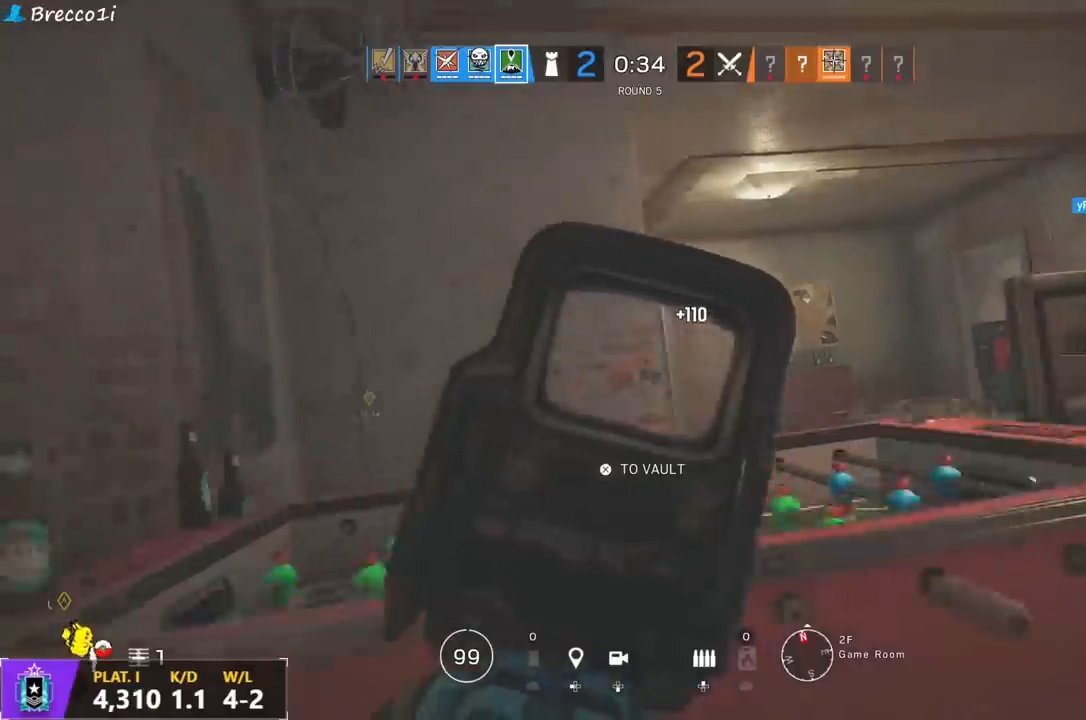
{"buttons": ["L1"], "left_stick": "right", "right_stick": "center", "events": [[17, "right_stick", "down-left"], [283, "right_stick", "center"]]}
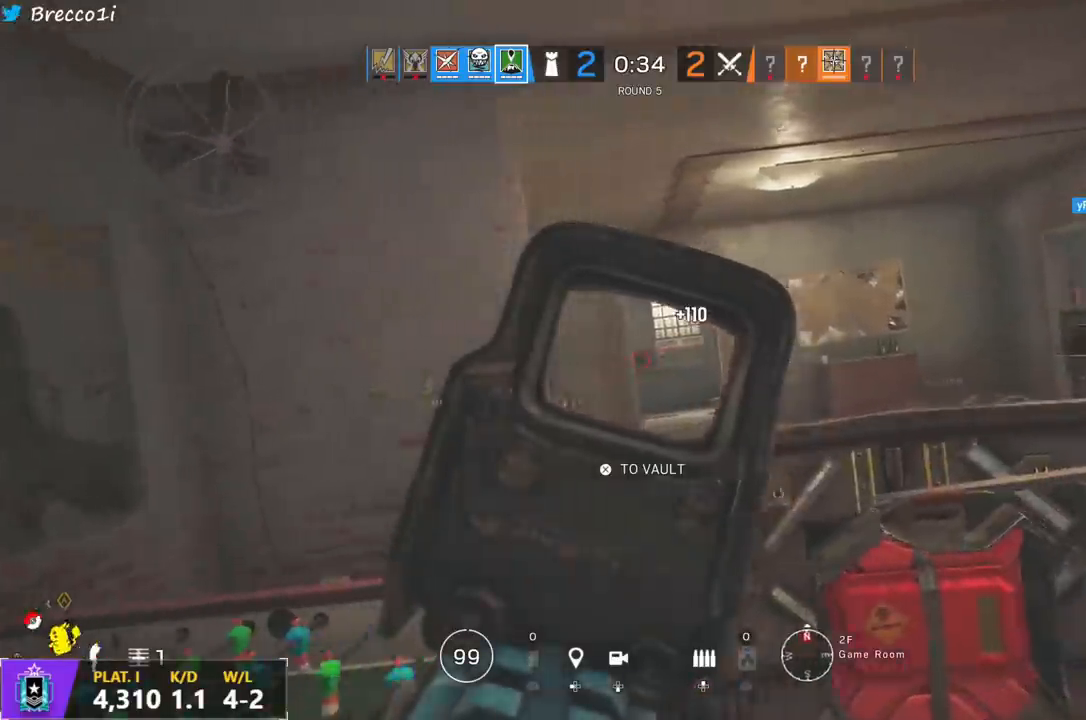
{"buttons": ["L1"], "left_stick": "center", "right_stick": "right", "events": [[117, "R2", "down"], [200, "R2", "up"], [217, "left_stick", "center"], [467, "right_stick", "right"]]}
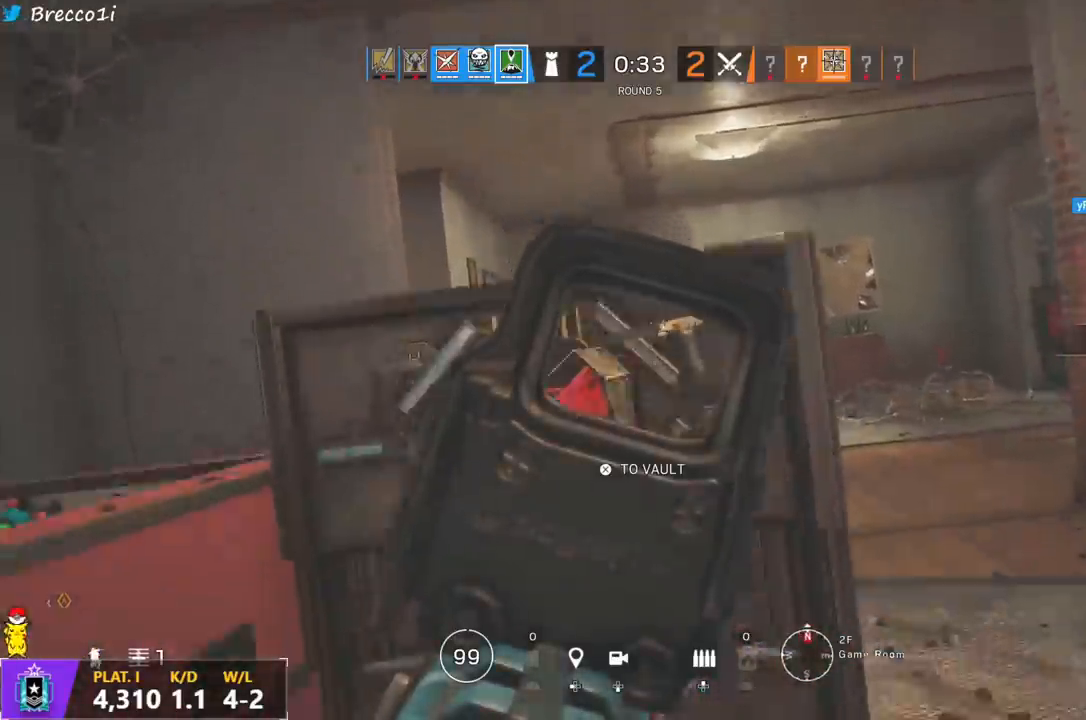
{"buttons": ["L1"], "left_stick": "center", "right_stick": "center", "events": [[33, "left_stick", "right"], [83, "L3", "down"], [117, "right_stick", "center"], [150, "left_stick", "up"], [217, "left_stick", "up-right"], [267, "L3", "up"], [333, "left_stick", "up"], [383, "R1", "down"], [383, "R2", "down"], [467, "R1", "up"], [467, "R2", "up"], [483, "left_stick", "center"]]}
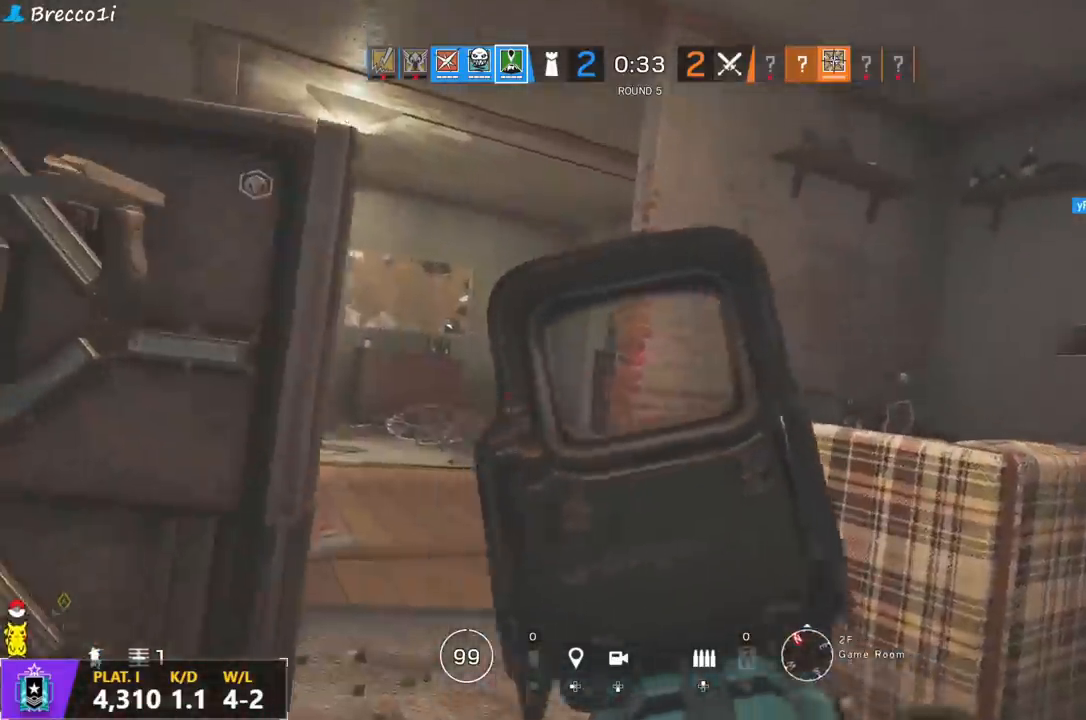
{"buttons": ["L1"], "left_stick": "center", "right_stick": "center", "events": []}
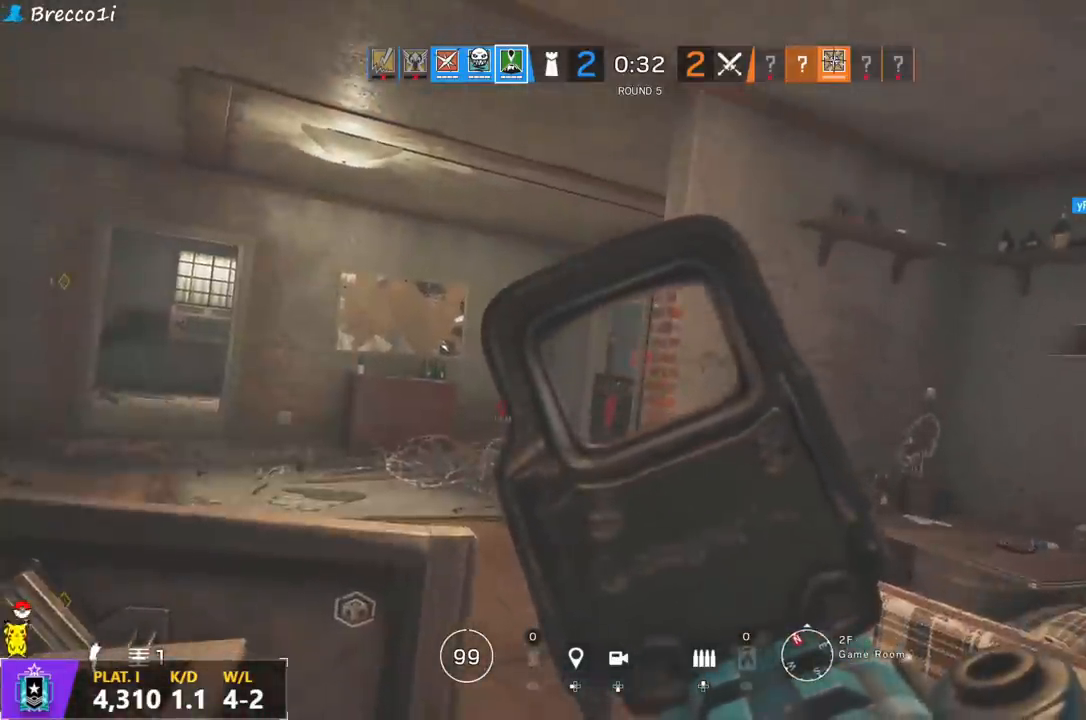
{"buttons": ["L1"], "left_stick": "center", "right_stick": "center", "events": []}
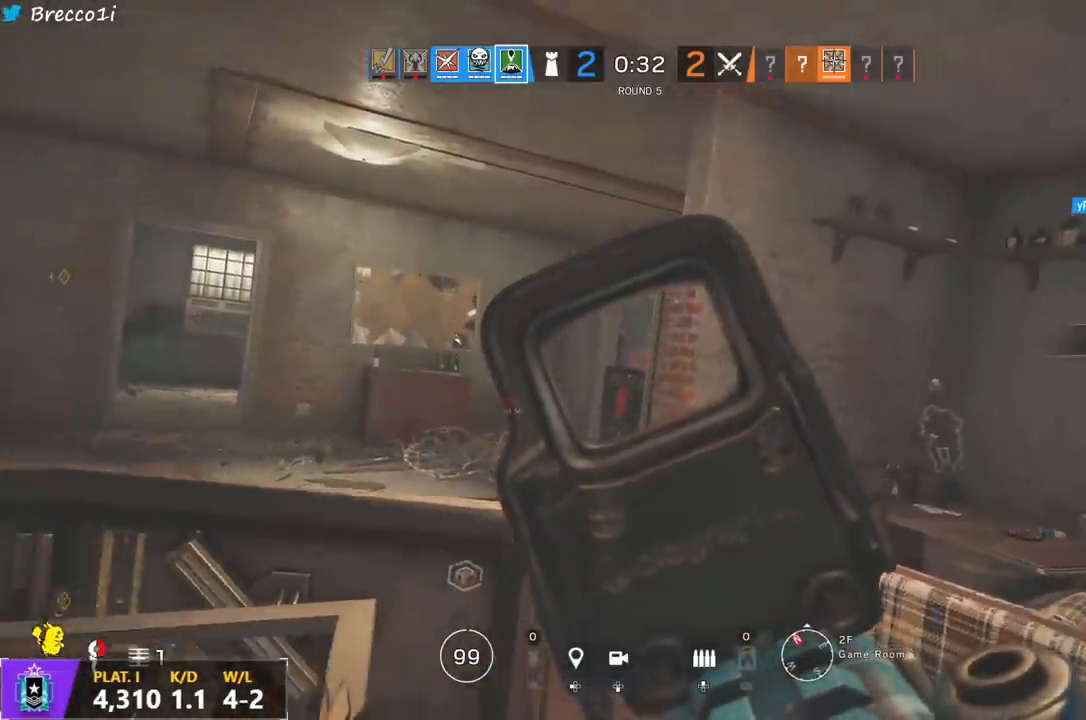
{"buttons": [], "left_stick": "center", "right_stick": "center", "events": [[233, "R1", "down"], [233, "R2", "down"], [350, "R1", "up"], [350, "R2", "up"], [483, "L1", "up"]]}
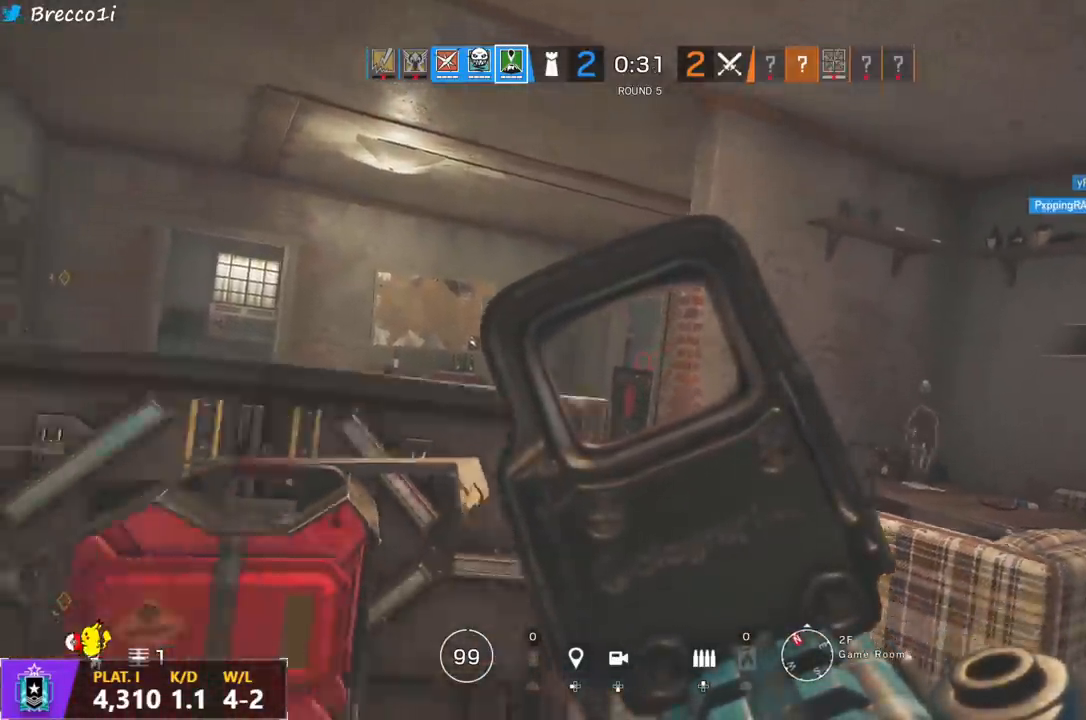
{"buttons": [], "left_stick": "down-right", "right_stick": "center", "events": [[67, "SQUARE", "down"], [117, "SQUARE", "up"], [183, "left_stick", "down-right"], [250, "right_stick", "left"], [400, "right_stick", "center"]]}